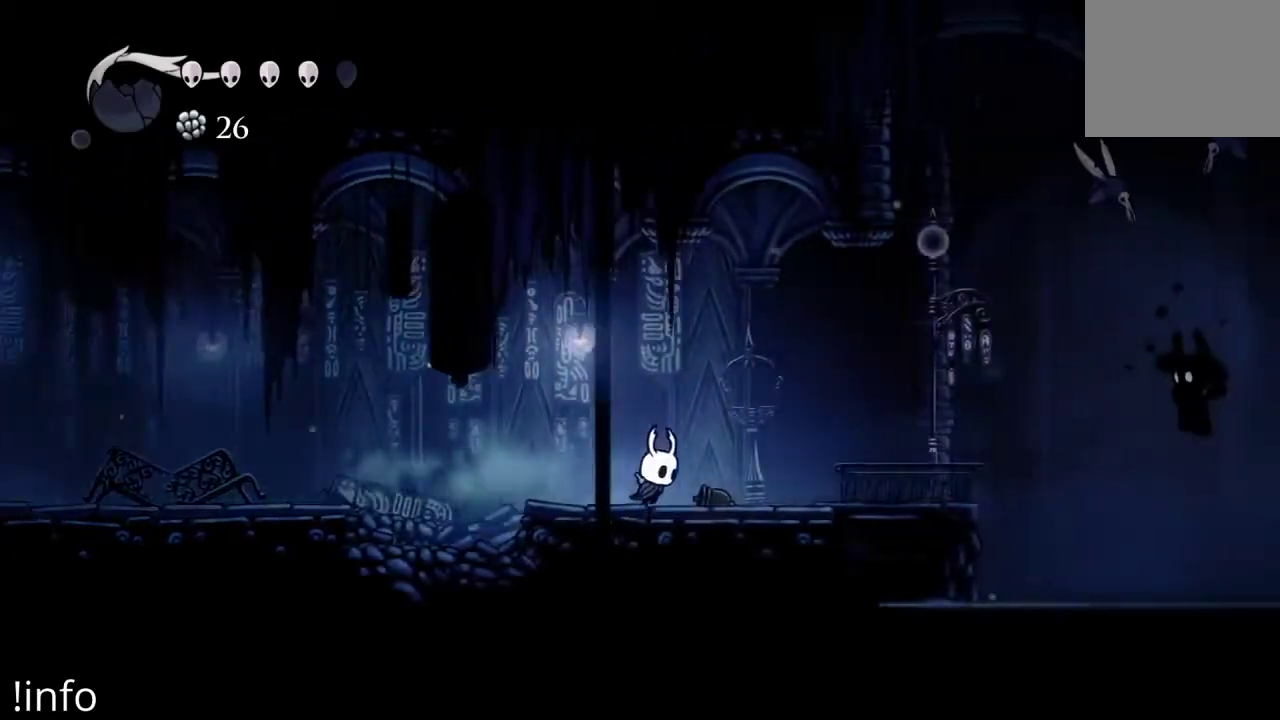
Gameplay with a controller (Xbox layout); each line is a JSON object with the inputs held at the frame after it. "events" lists button and stick changes between this image and that frame as [ms after this image, input, new state], when the widget could be followed in between.
{"buttons": [], "left_stick": "center", "right_stick": "center", "events": [[67, "R2", "down"], [167, "R2", "up"], [467, "DPAD_RIGHT", "up"]]}
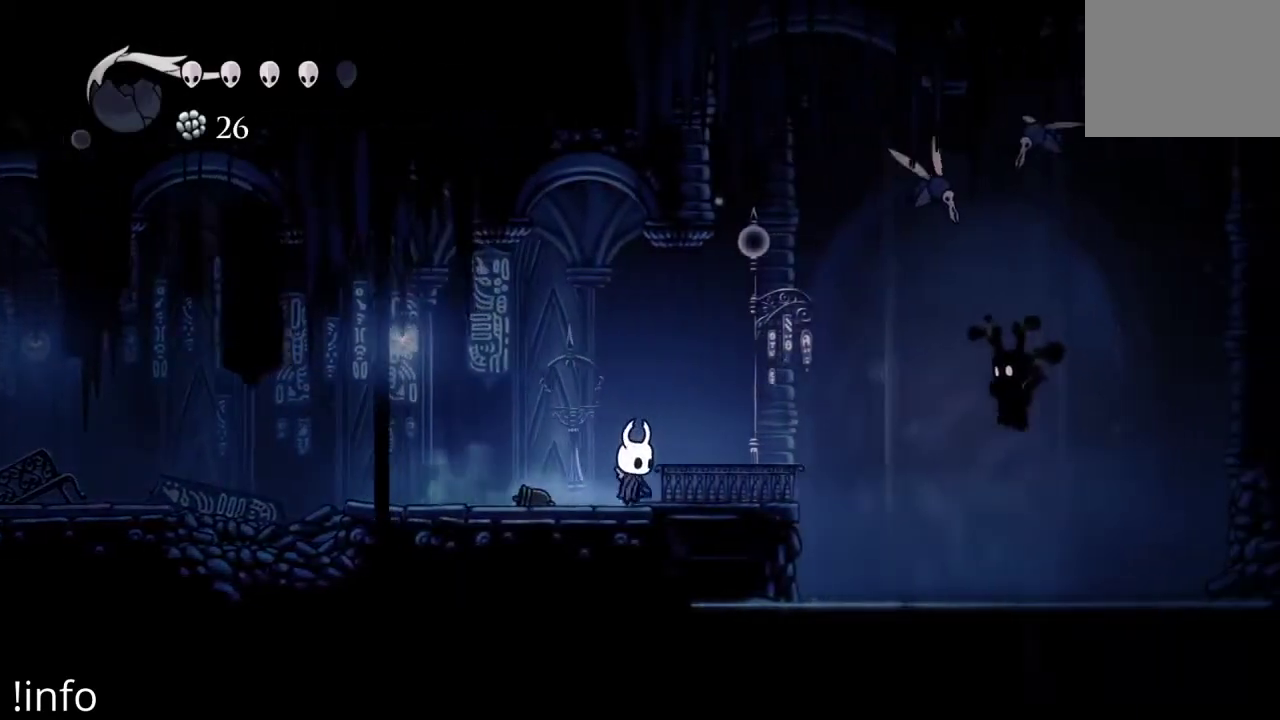
{"buttons": [], "left_stick": "center", "right_stick": "center", "events": []}
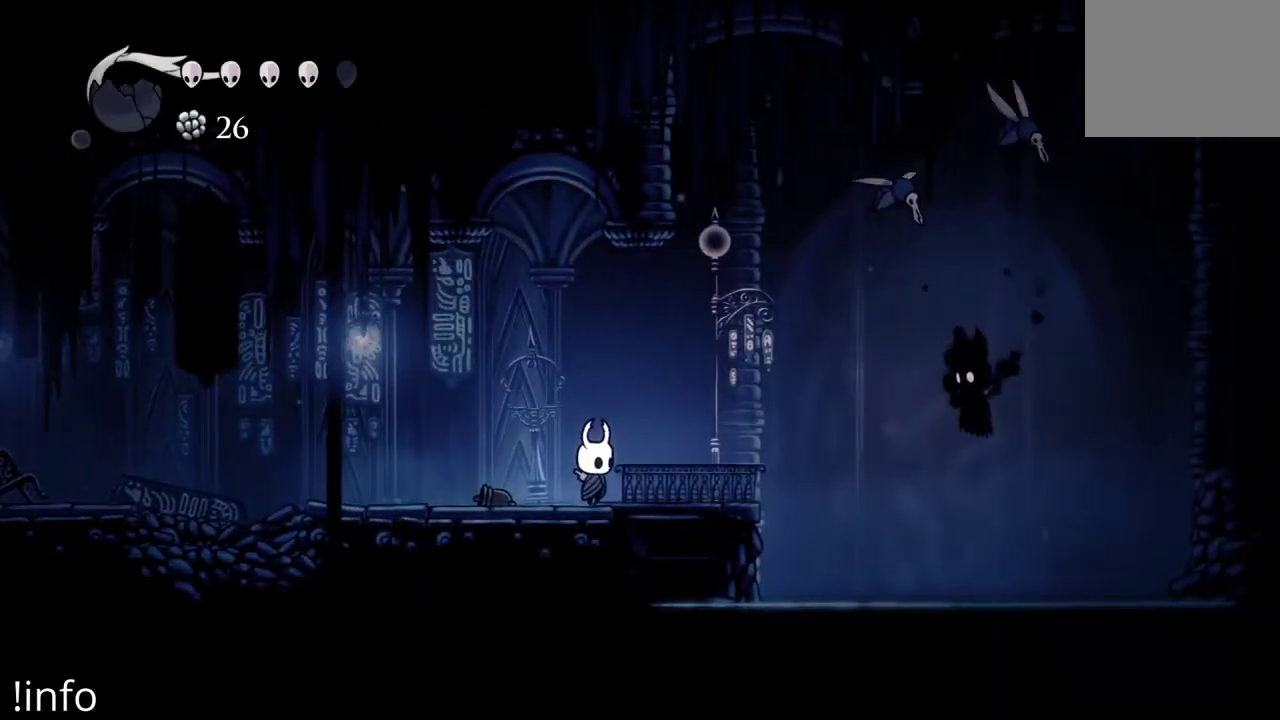
{"buttons": [], "left_stick": "center", "right_stick": "center", "events": [[233, "DPAD_LEFT", "down"], [400, "DPAD_LEFT", "up"]]}
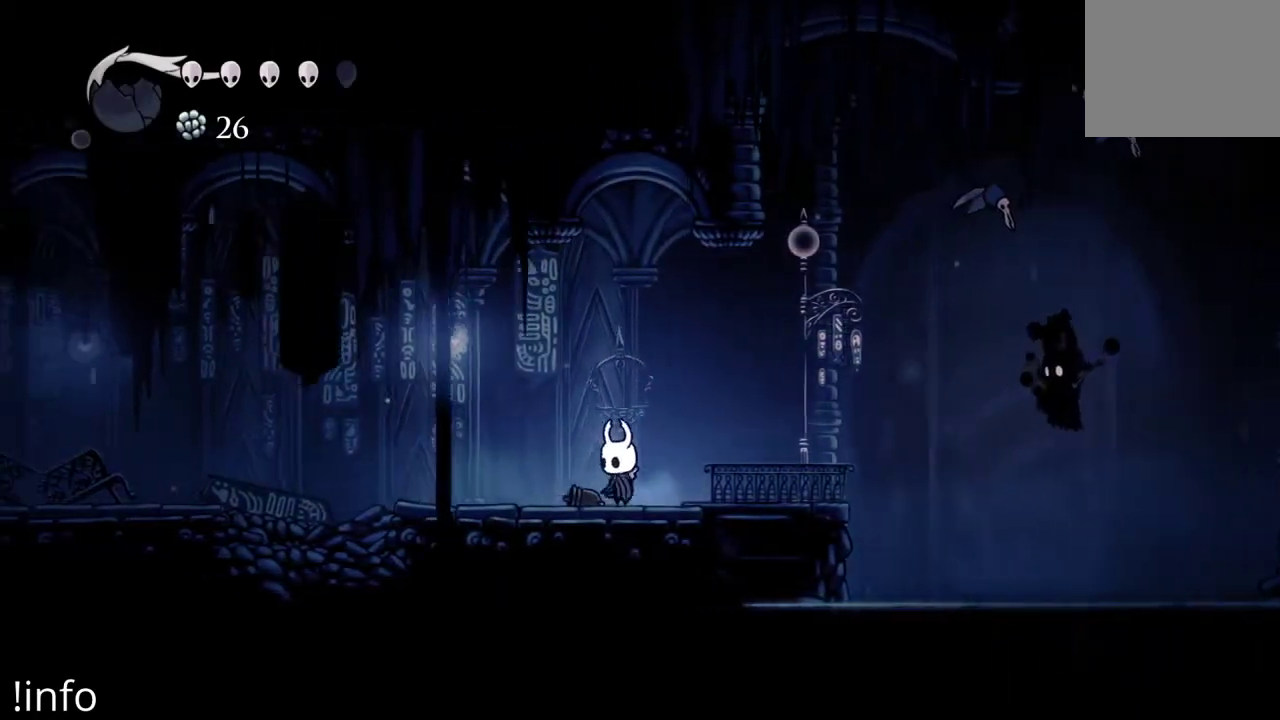
{"buttons": ["DPAD_RIGHT"], "left_stick": "center", "right_stick": "center", "events": [[67, "DPAD_RIGHT", "down"], [200, "DPAD_RIGHT", "up"], [367, "DPAD_RIGHT", "down"]]}
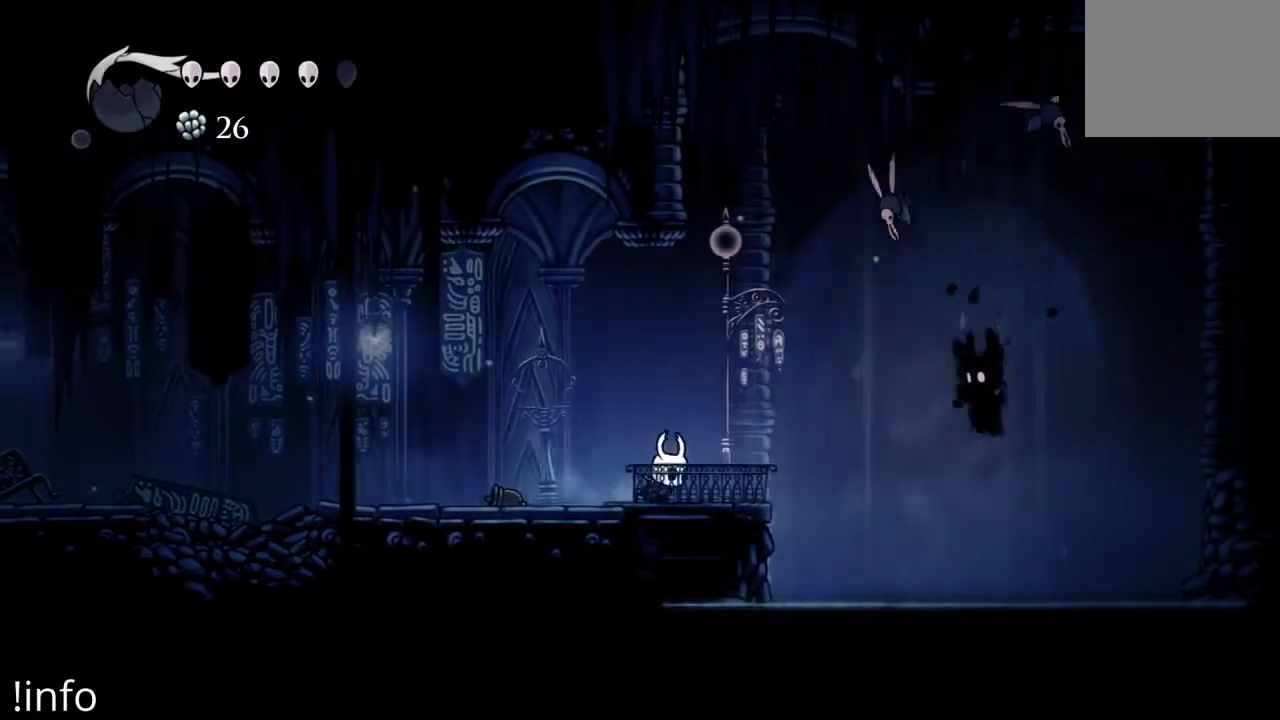
{"buttons": ["X", "DPAD_LEFT"], "left_stick": "center", "right_stick": "center", "events": [[33, "A", "down"], [333, "DPAD_RIGHT", "up"], [367, "A", "up"], [400, "DPAD_LEFT", "down"], [433, "X", "down"]]}
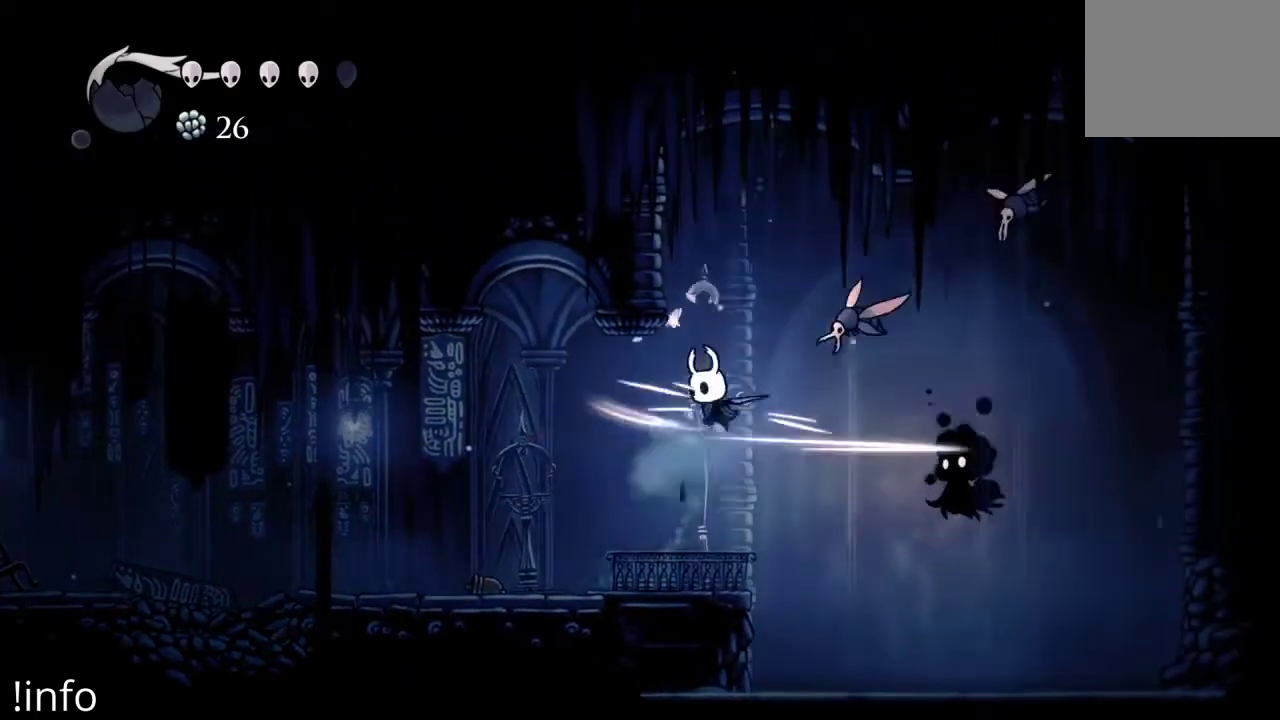
{"buttons": ["DPAD_RIGHT"], "left_stick": "center", "right_stick": "center", "events": [[33, "X", "up"], [400, "A", "down"], [433, "DPAD_LEFT", "up"], [433, "DPAD_RIGHT", "down"], [500, "A", "up"]]}
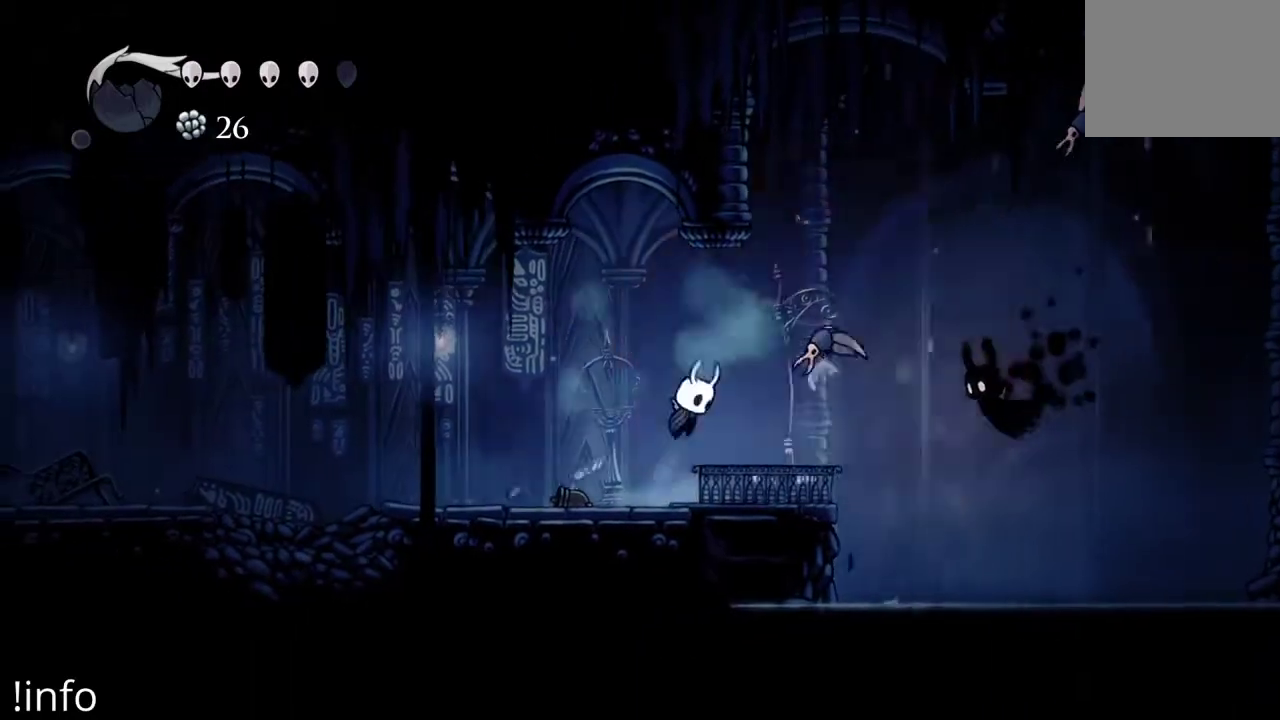
{"buttons": ["A", "DPAD_RIGHT"], "left_stick": "center", "right_stick": "center", "events": [[33, "X", "down"], [100, "DPAD_LEFT", "down"], [100, "DPAD_RIGHT", "up"], [167, "X", "up"], [333, "DPAD_LEFT", "up"], [367, "DPAD_RIGHT", "down"], [500, "A", "down"]]}
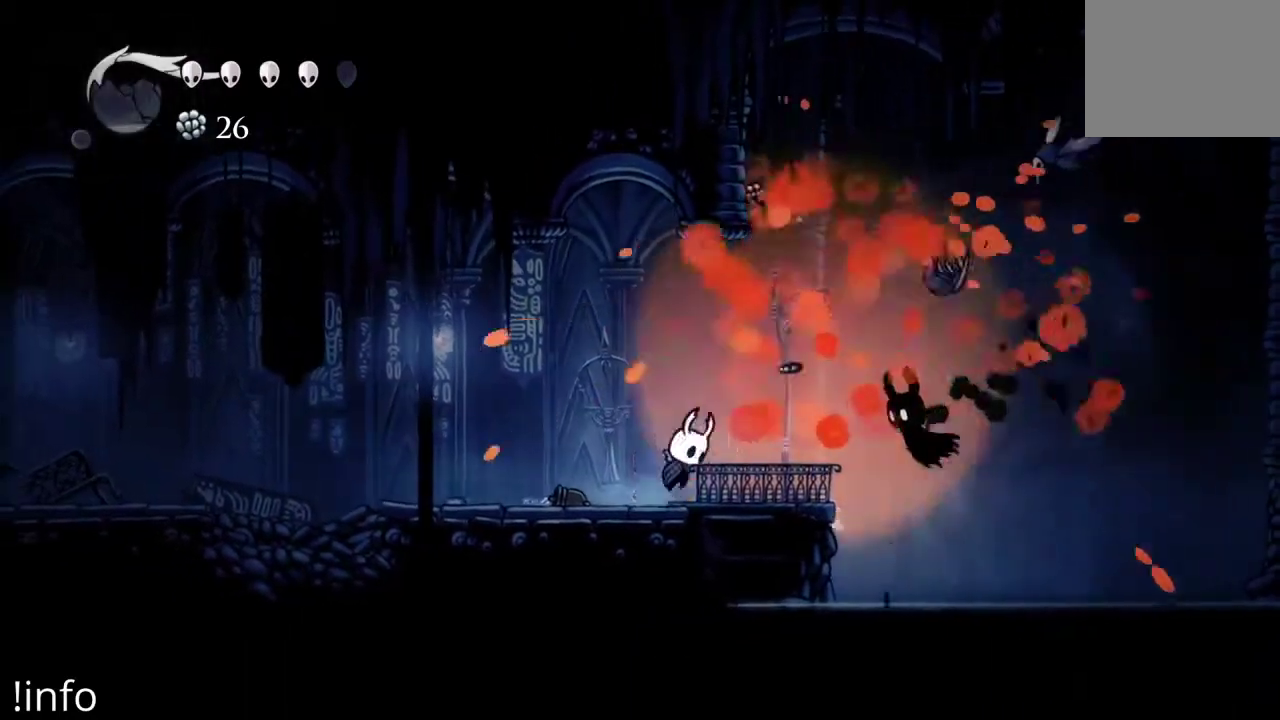
{"buttons": ["DPAD_LEFT"], "left_stick": "center", "right_stick": "center", "events": [[167, "A", "up"], [233, "DPAD_RIGHT", "up"], [233, "X", "down"], [267, "DPAD_LEFT", "down"], [367, "X", "up"]]}
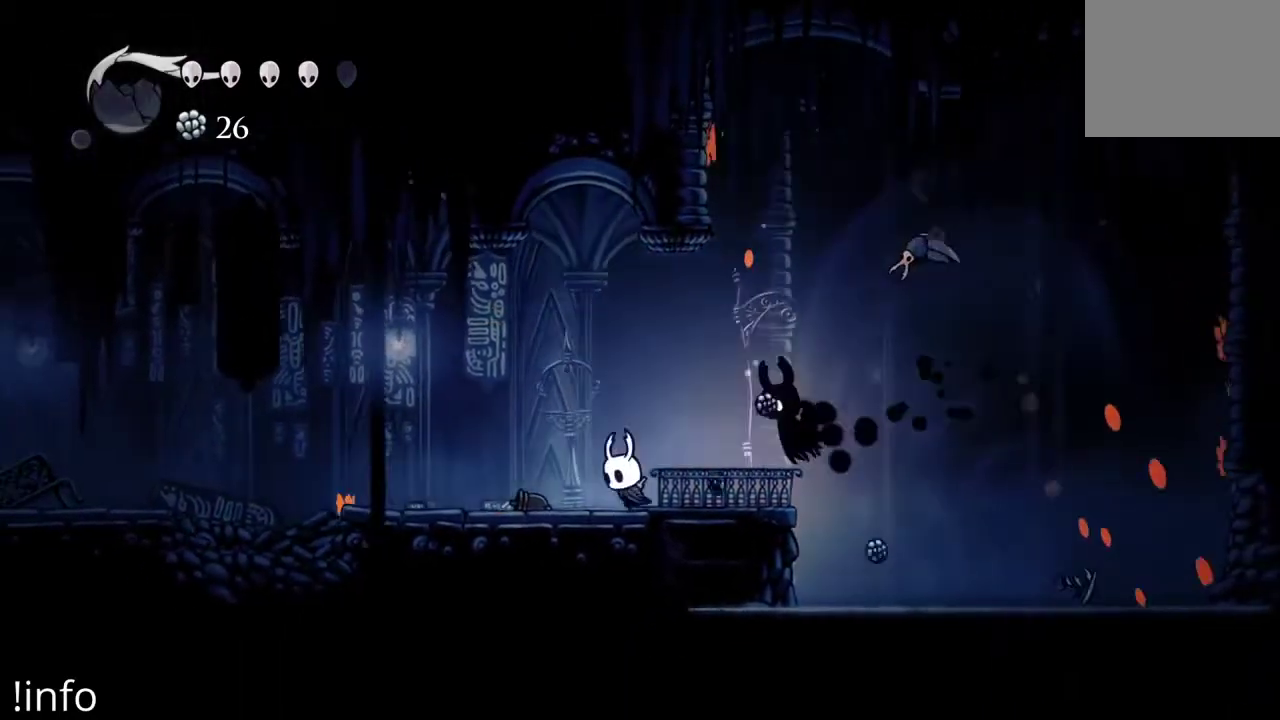
{"buttons": ["DPAD_LEFT"], "left_stick": "center", "right_stick": "center", "events": [[133, "DPAD_LEFT", "up"], [167, "A", "down"], [167, "DPAD_RIGHT", "down"], [300, "A", "up"], [367, "DPAD_RIGHT", "up"], [367, "X", "down"], [400, "DPAD_LEFT", "down"], [467, "X", "up"]]}
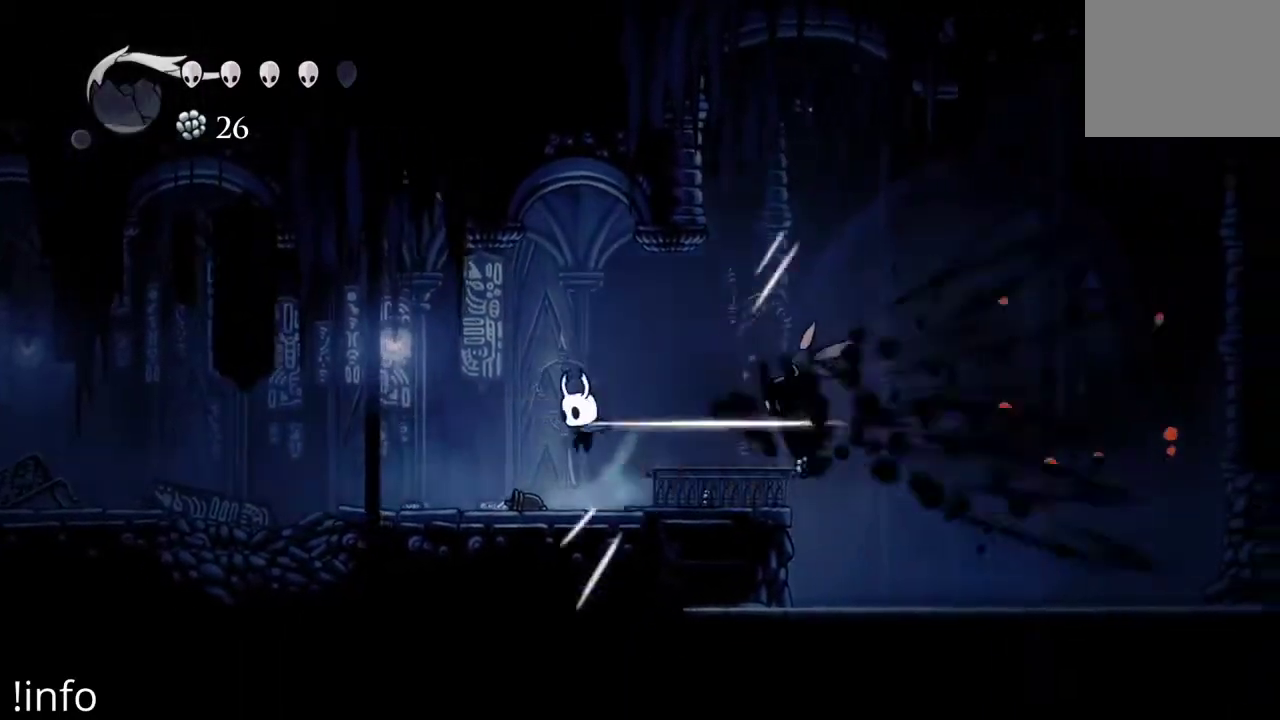
{"buttons": ["X", "DPAD_RIGHT"], "left_stick": "center", "right_stick": "center", "events": [[300, "DPAD_LEFT", "up"], [333, "DPAD_RIGHT", "down"], [500, "X", "down"]]}
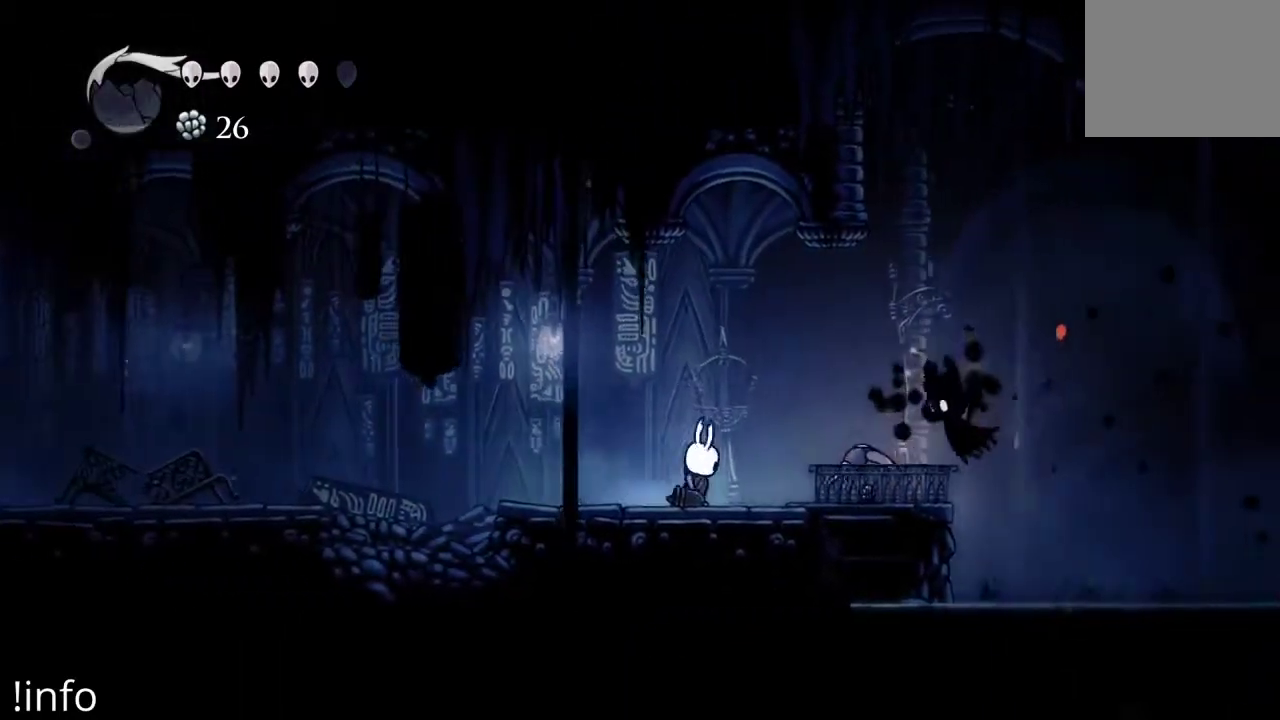
{"buttons": ["DPAD_RIGHT"], "left_stick": "center", "right_stick": "center", "events": [[67, "DPAD_RIGHT", "up"], [100, "X", "up"], [167, "DPAD_LEFT", "down"], [333, "DPAD_LEFT", "up"], [367, "DPAD_RIGHT", "down"]]}
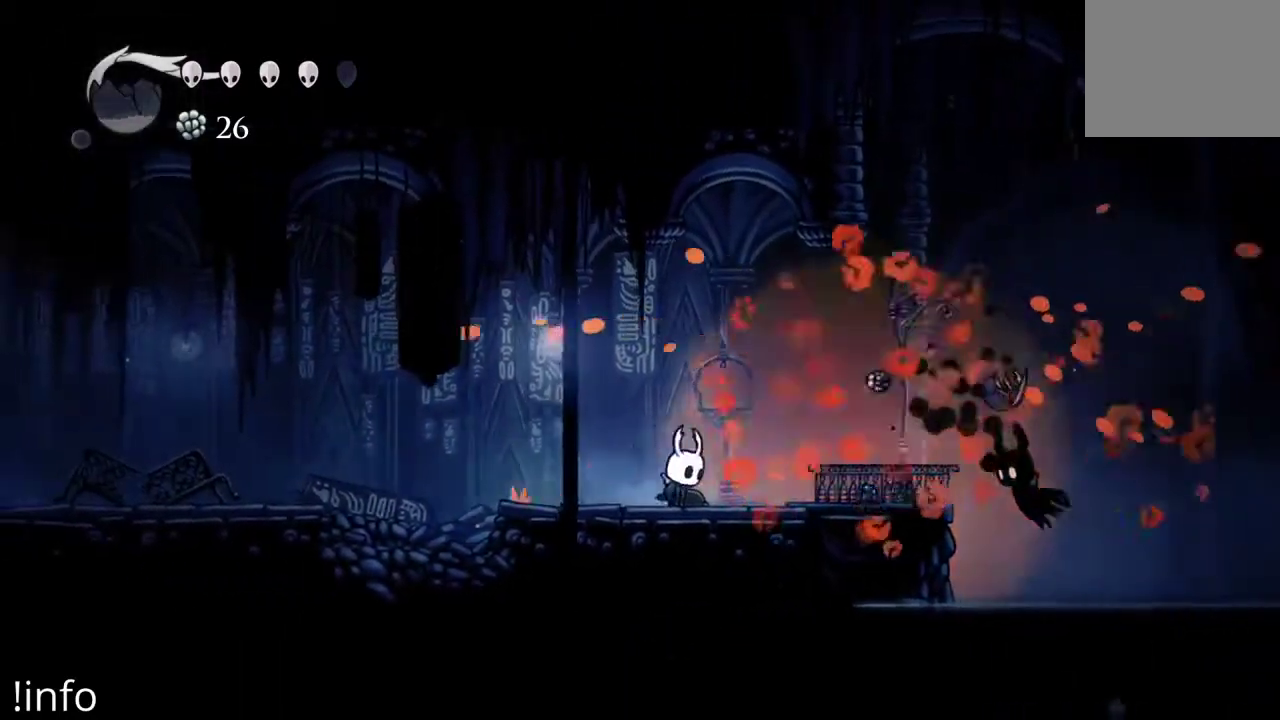
{"buttons": ["DPAD_RIGHT"], "left_stick": "center", "right_stick": "center", "events": [[133, "DPAD_RIGHT", "up"], [233, "DPAD_RIGHT", "down"]]}
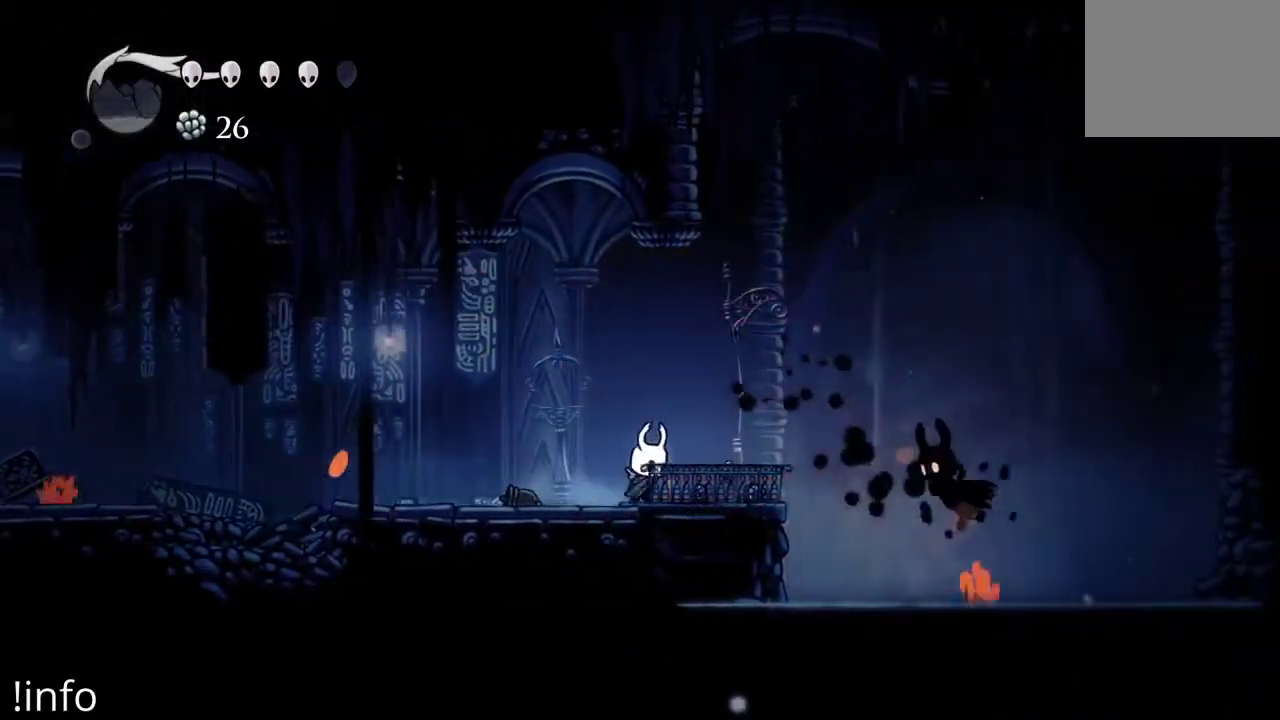
{"buttons": ["DPAD_LEFT"], "left_stick": "center", "right_stick": "center", "events": [[33, "DPAD_RIGHT", "up"], [233, "DPAD_RIGHT", "down"], [400, "DPAD_RIGHT", "up"], [500, "DPAD_LEFT", "down"]]}
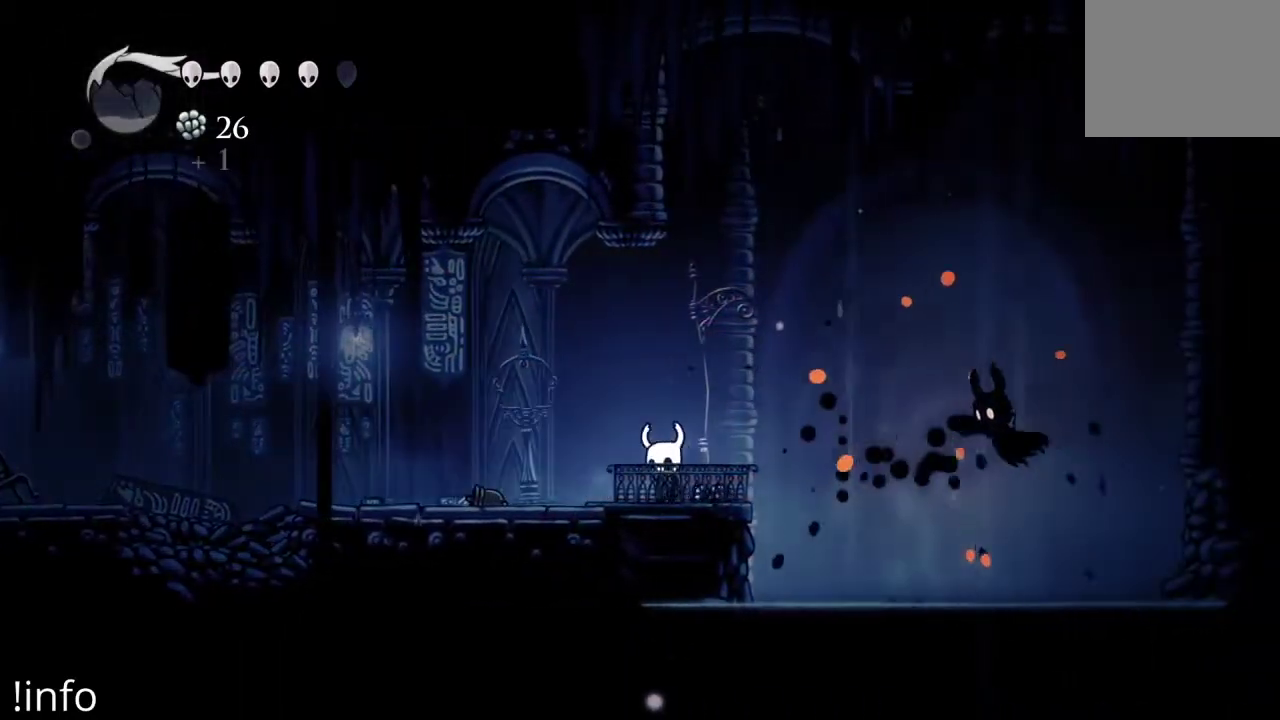
{"buttons": ["DPAD_RIGHT"], "left_stick": "center", "right_stick": "center", "events": [[133, "DPAD_LEFT", "up"], [500, "DPAD_RIGHT", "down"]]}
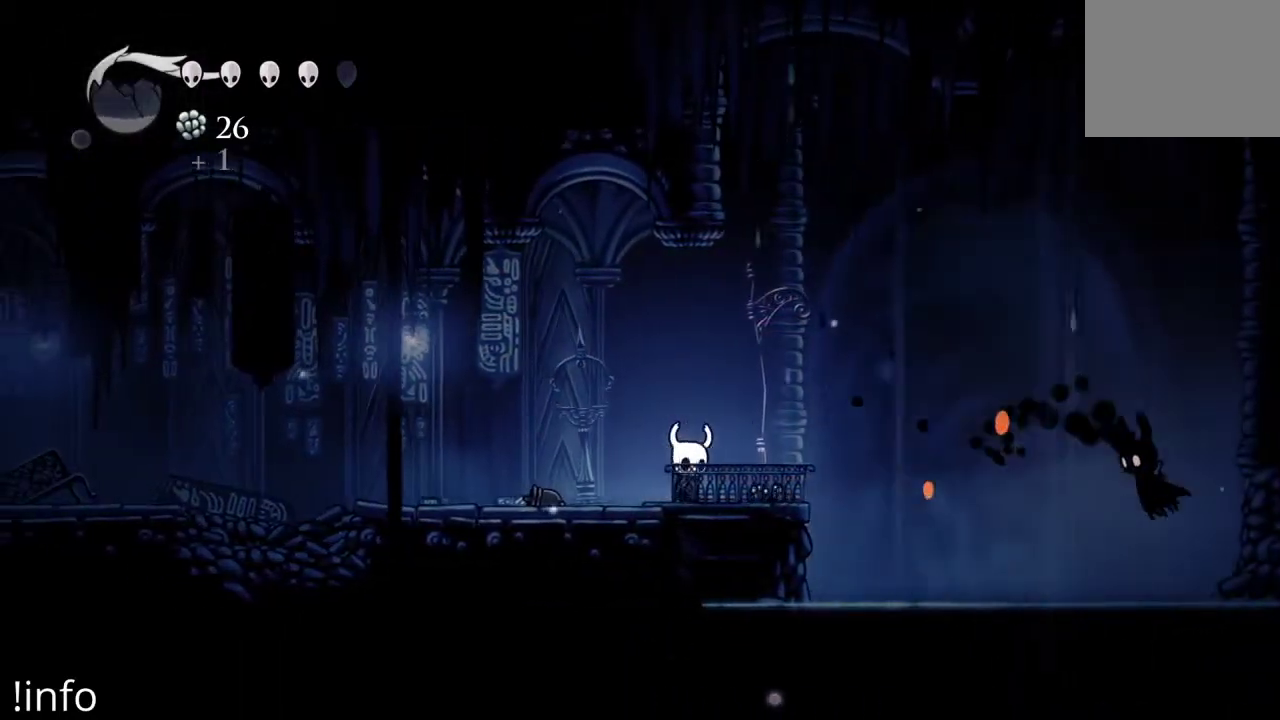
{"buttons": [], "left_stick": "center", "right_stick": "center", "events": [[167, "DPAD_RIGHT", "up"]]}
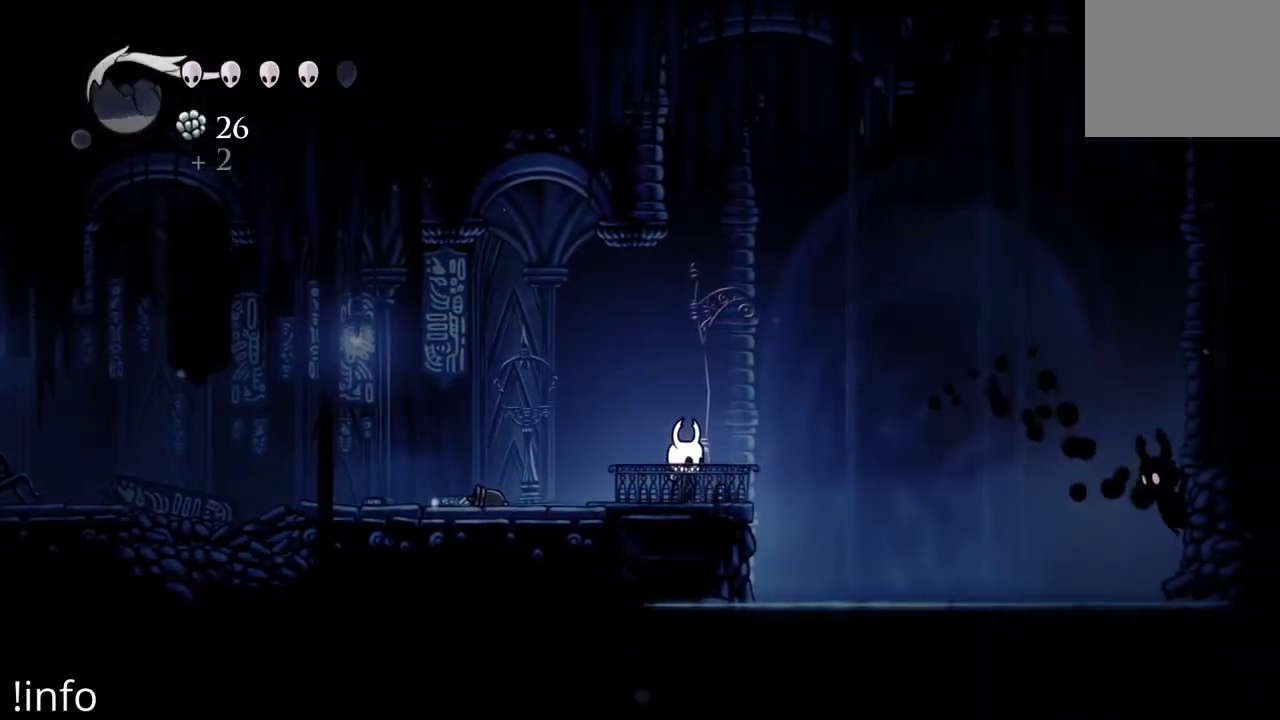
{"buttons": [], "left_stick": "center", "right_stick": "center", "events": []}
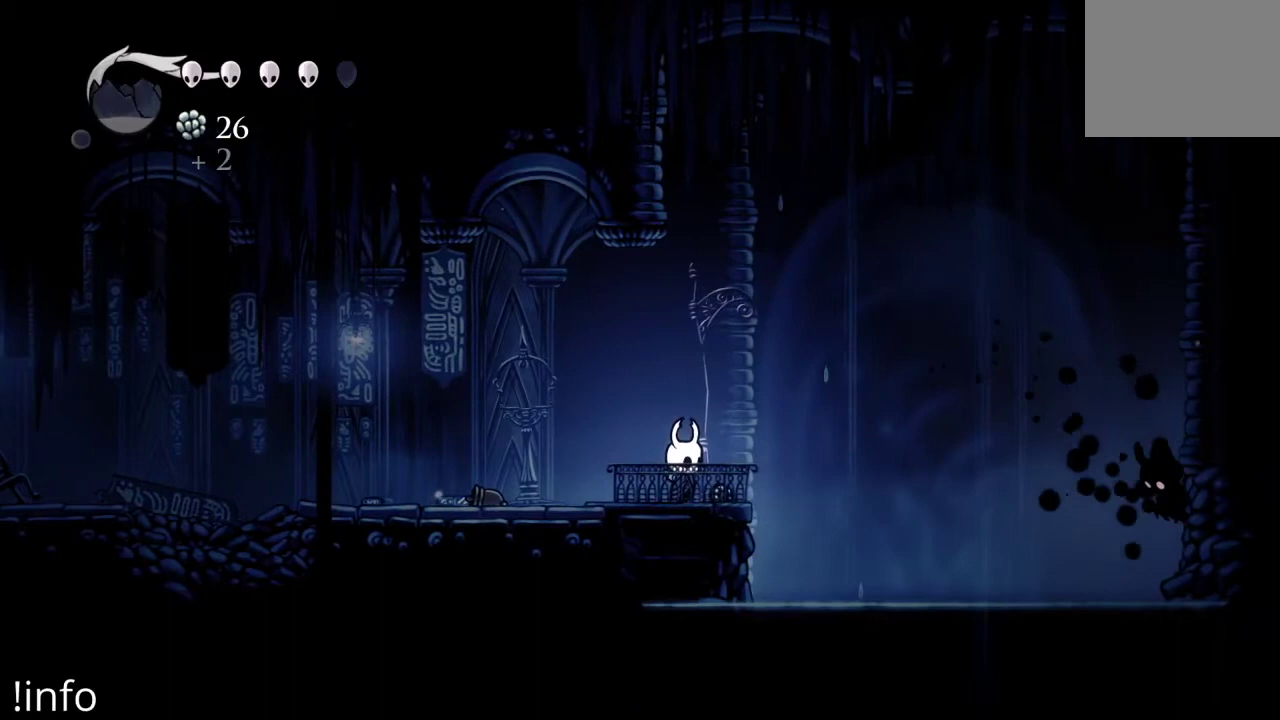
{"buttons": [], "left_stick": "center", "right_stick": "center", "events": []}
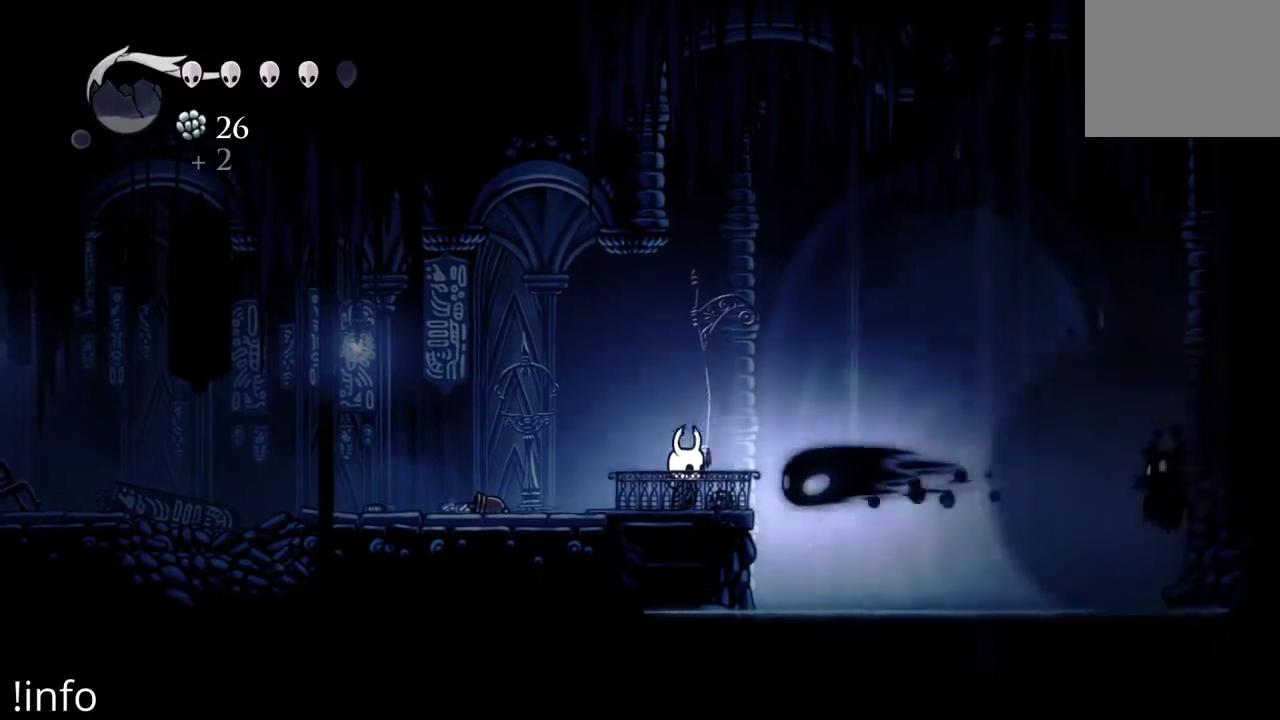
{"buttons": ["DPAD_RIGHT"], "left_stick": "center", "right_stick": "center", "events": [[67, "DPAD_LEFT", "down"], [100, "A", "down"], [433, "DPAD_LEFT", "up"], [467, "A", "up"], [467, "DPAD_RIGHT", "down"]]}
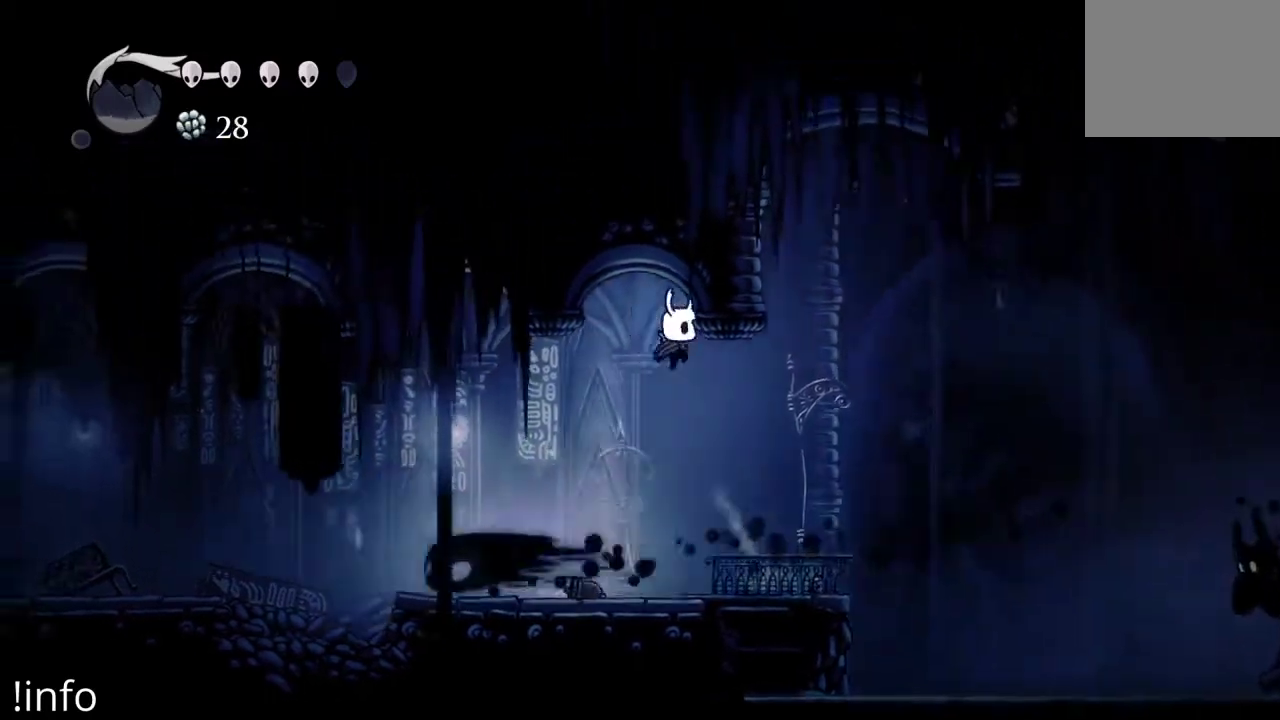
{"buttons": ["DPAD_RIGHT"], "left_stick": "center", "right_stick": "center", "events": [[167, "DPAD_RIGHT", "up"], [300, "DPAD_RIGHT", "down"]]}
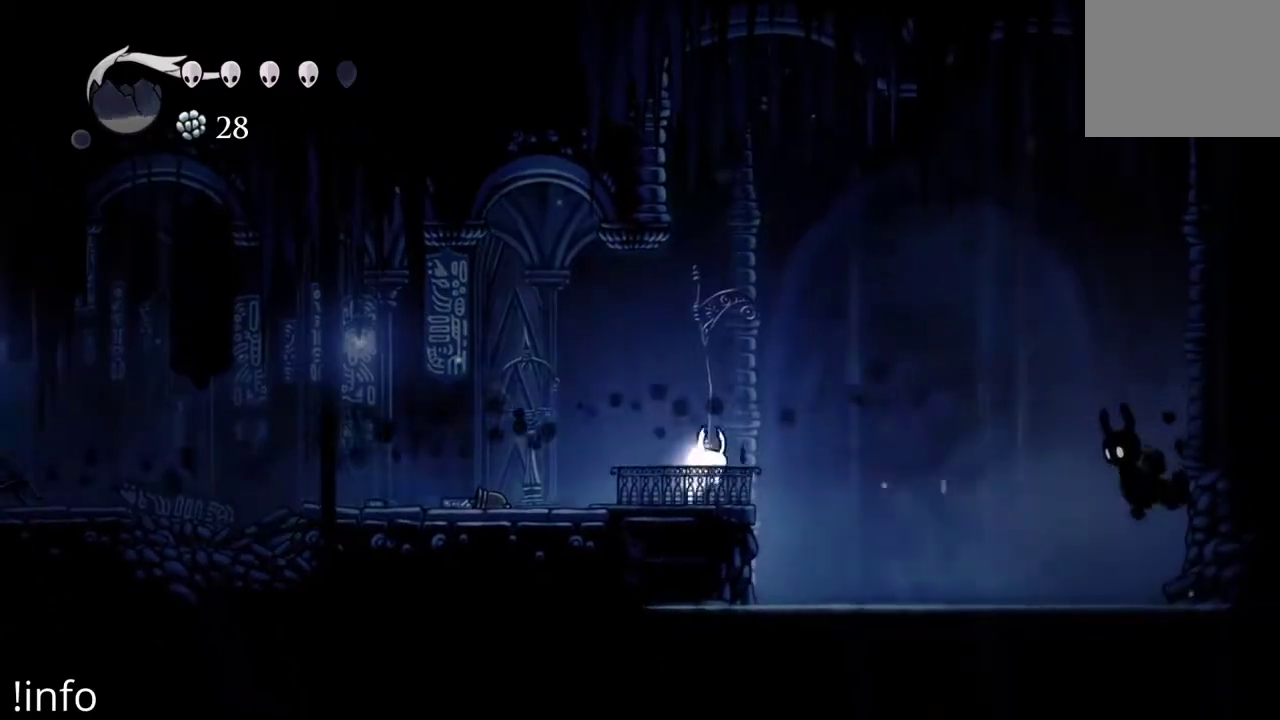
{"buttons": ["DPAD_RIGHT"], "left_stick": "center", "right_stick": "center", "events": [[100, "A", "down"], [433, "A", "up"]]}
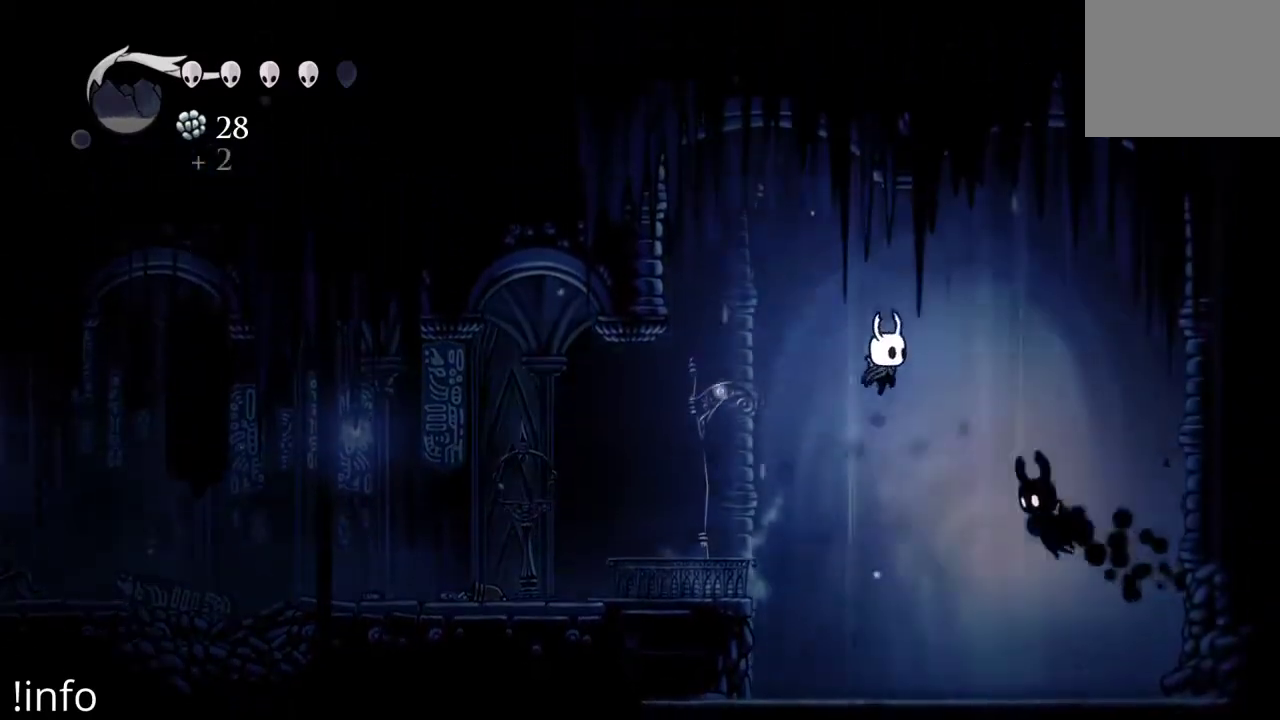
{"buttons": ["DPAD_RIGHT"], "left_stick": "center", "right_stick": "center", "events": [[167, "X", "down"], [267, "X", "up"], [367, "DPAD_RIGHT", "up"], [400, "DPAD_RIGHT", "down"]]}
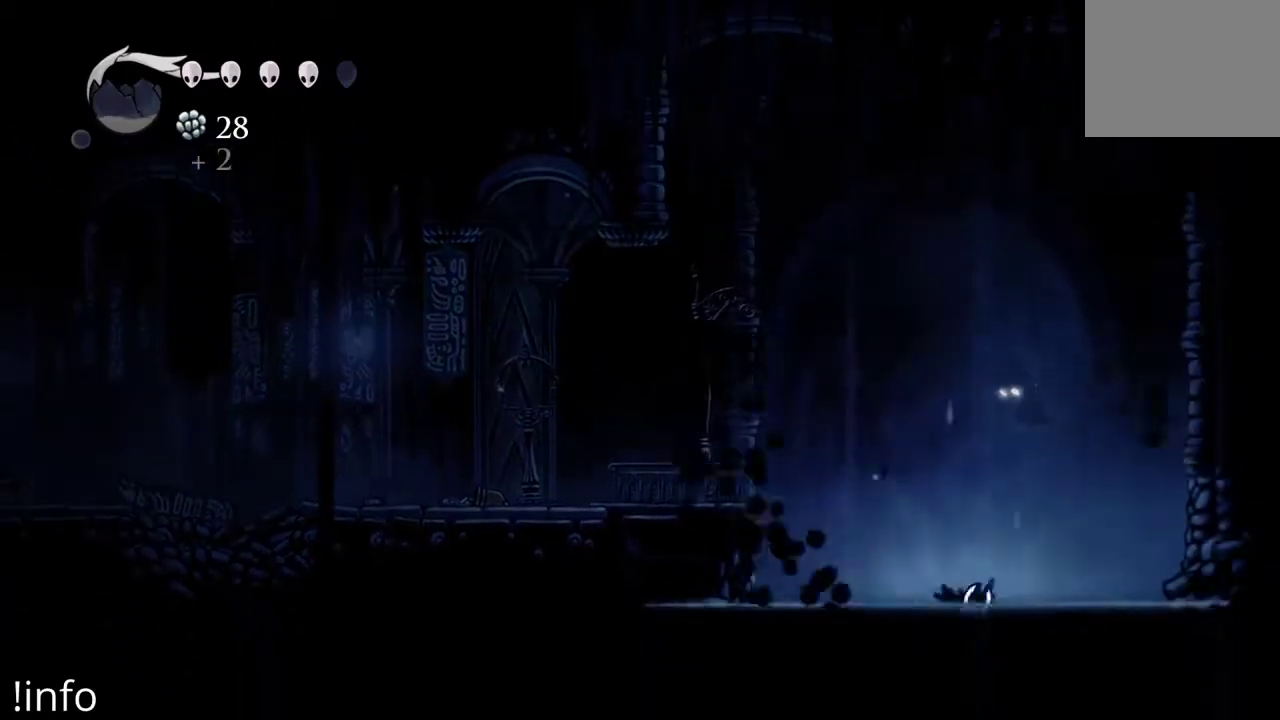
{"buttons": ["DPAD_LEFT"], "left_stick": "center", "right_stick": "center", "events": [[333, "DPAD_RIGHT", "up"], [433, "DPAD_LEFT", "down"]]}
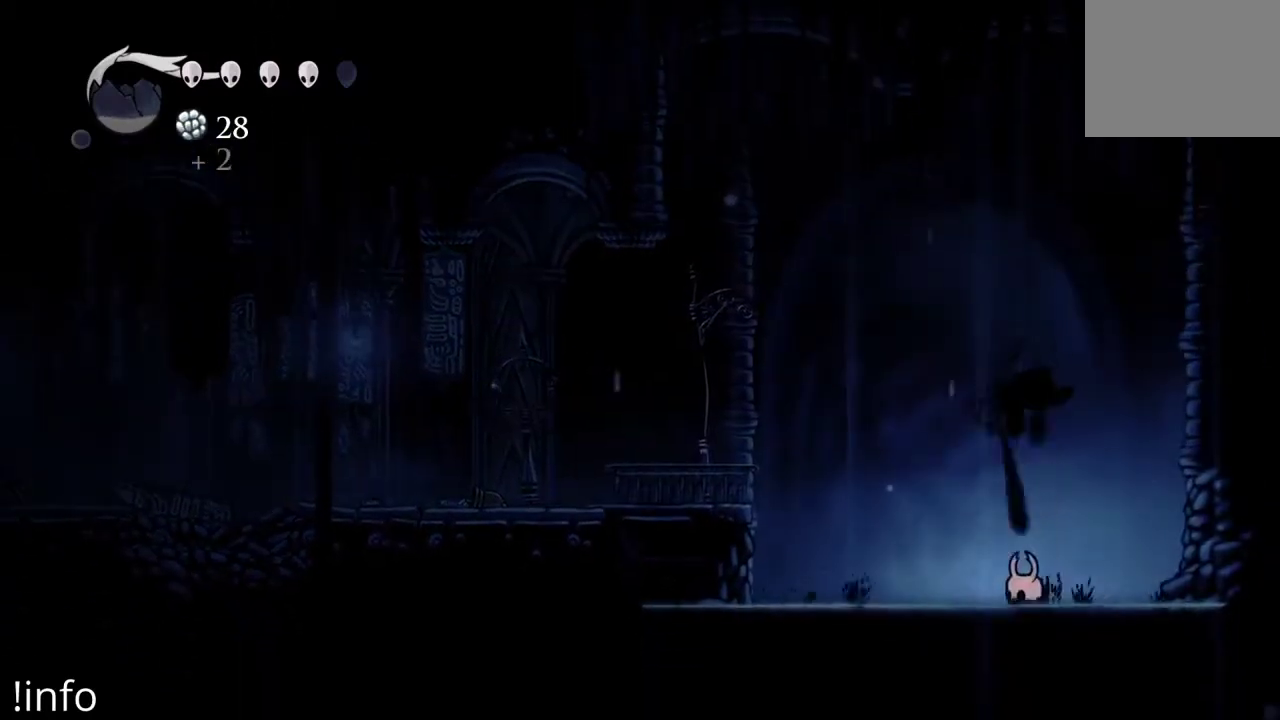
{"buttons": ["A", "DPAD_LEFT"], "left_stick": "center", "right_stick": "center", "events": [[267, "A", "down"]]}
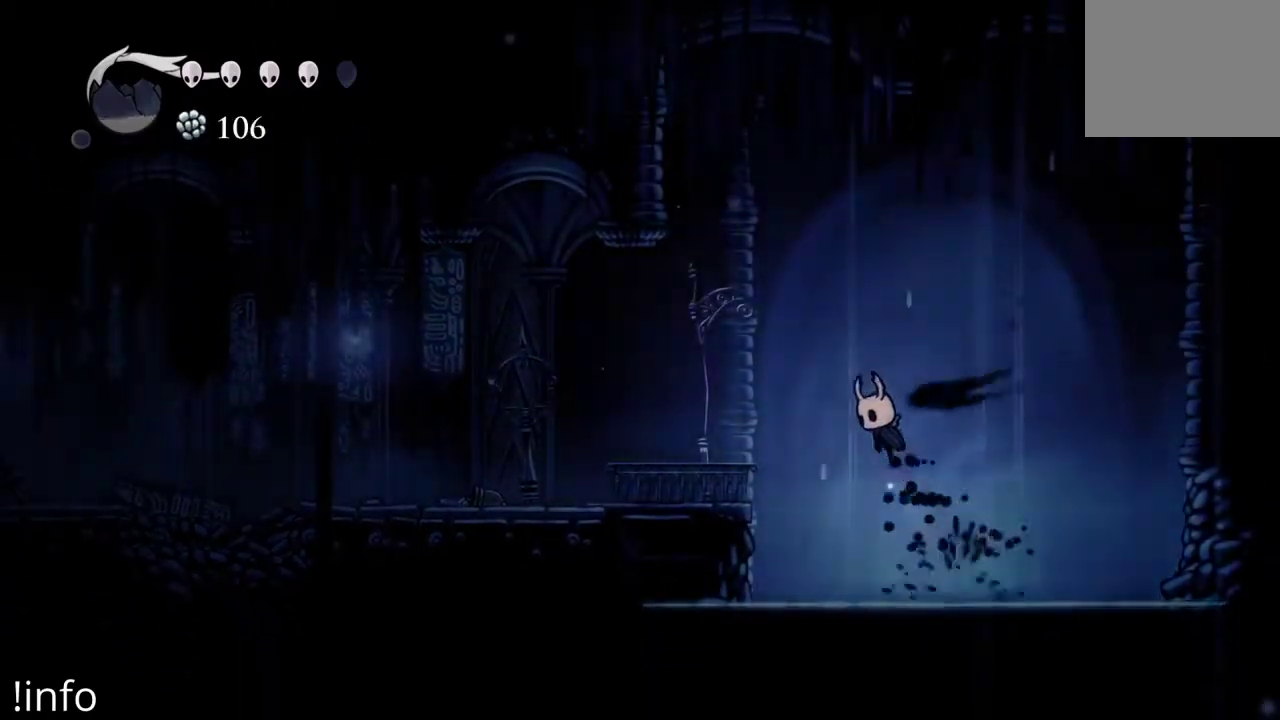
{"buttons": ["R2", "DPAD_RIGHT"], "left_stick": "center", "right_stick": "center", "events": [[67, "A", "up"], [67, "DPAD_LEFT", "up"], [100, "DPAD_RIGHT", "down"], [467, "R2", "down"]]}
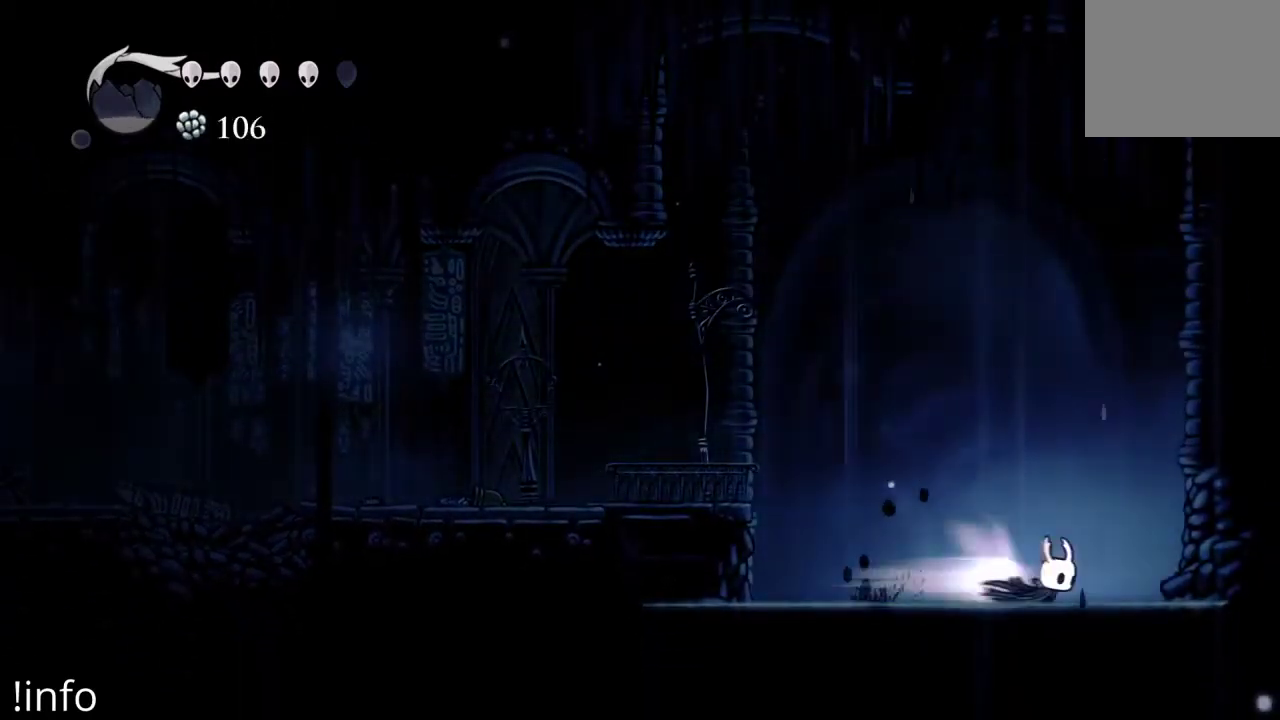
{"buttons": ["DPAD_DOWN", "DPAD_RIGHT"], "left_stick": "center", "right_stick": "center", "events": [[100, "R2", "up"], [267, "DPAD_DOWN", "down"]]}
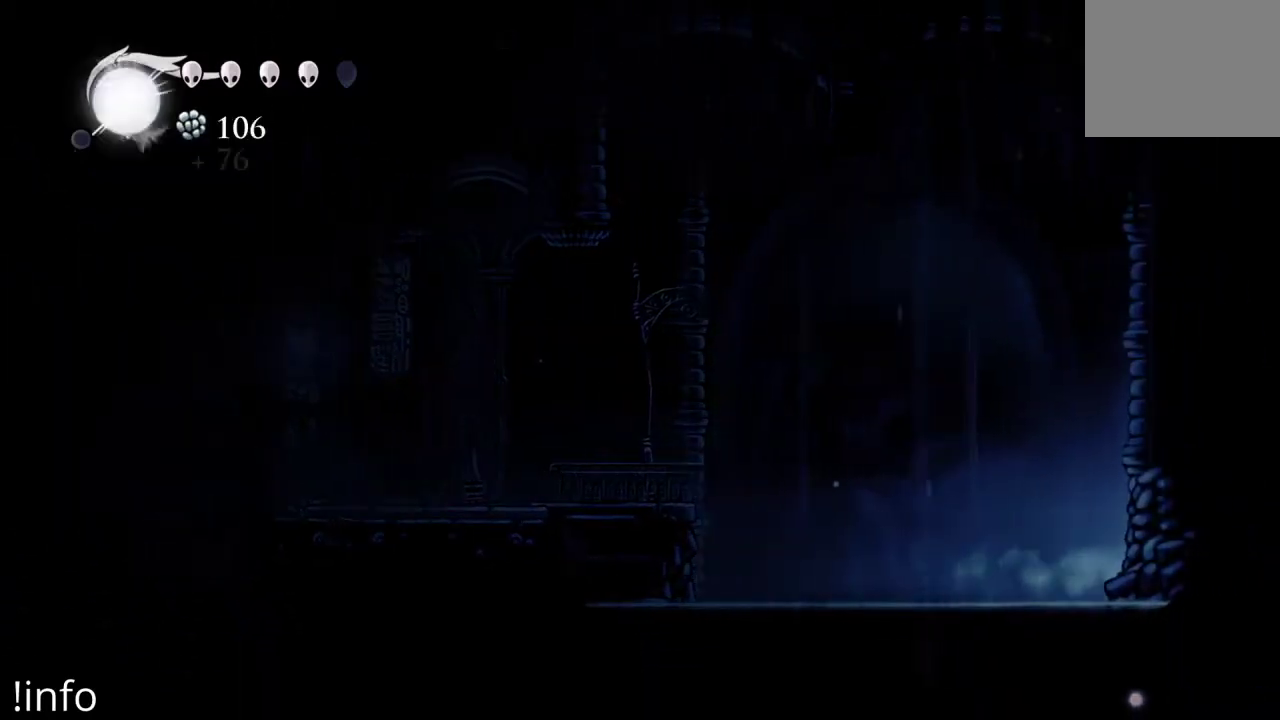
{"buttons": ["DPAD_RIGHT"], "left_stick": "center", "right_stick": "center", "events": [[67, "DPAD_DOWN", "up"]]}
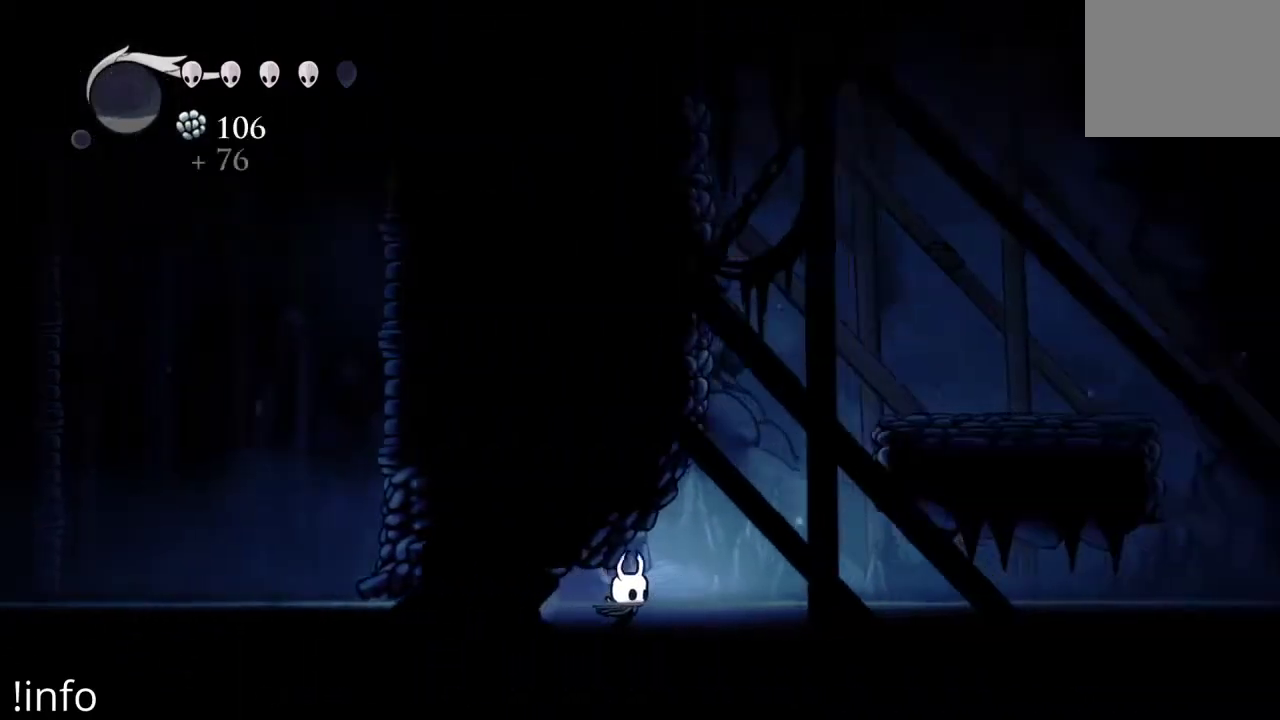
{"buttons": ["A", "DPAD_RIGHT"], "left_stick": "center", "right_stick": "center", "events": [[400, "A", "down"]]}
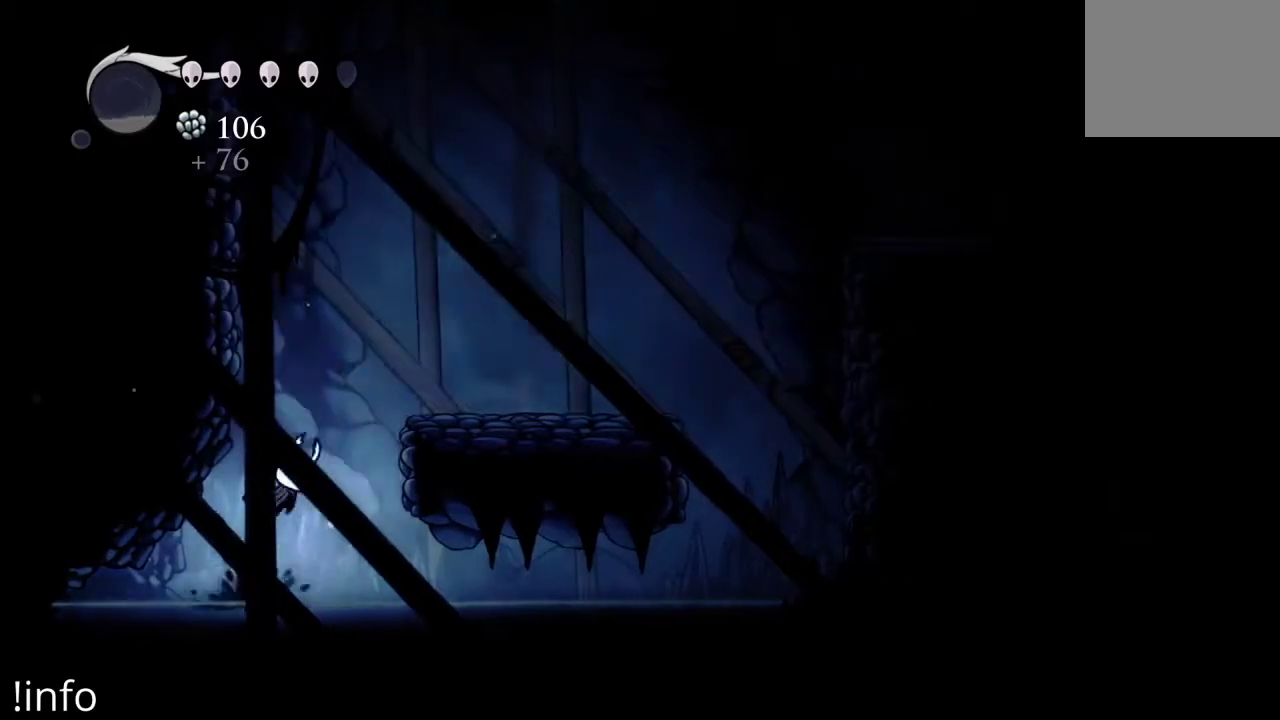
{"buttons": ["DPAD_RIGHT"], "left_stick": "center", "right_stick": "center", "events": [[400, "A", "up"]]}
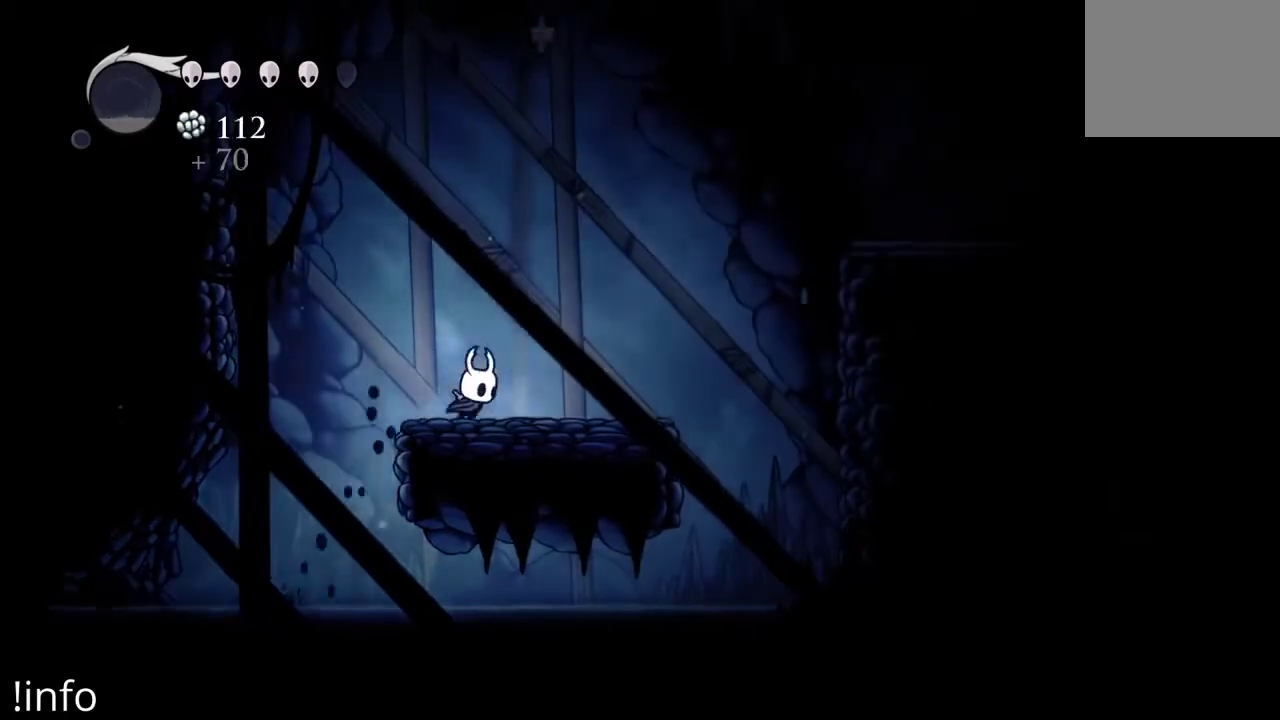
{"buttons": ["R2", "DPAD_RIGHT"], "left_stick": "center", "right_stick": "center", "events": [[67, "A", "down"], [400, "R2", "down"], [433, "A", "up"]]}